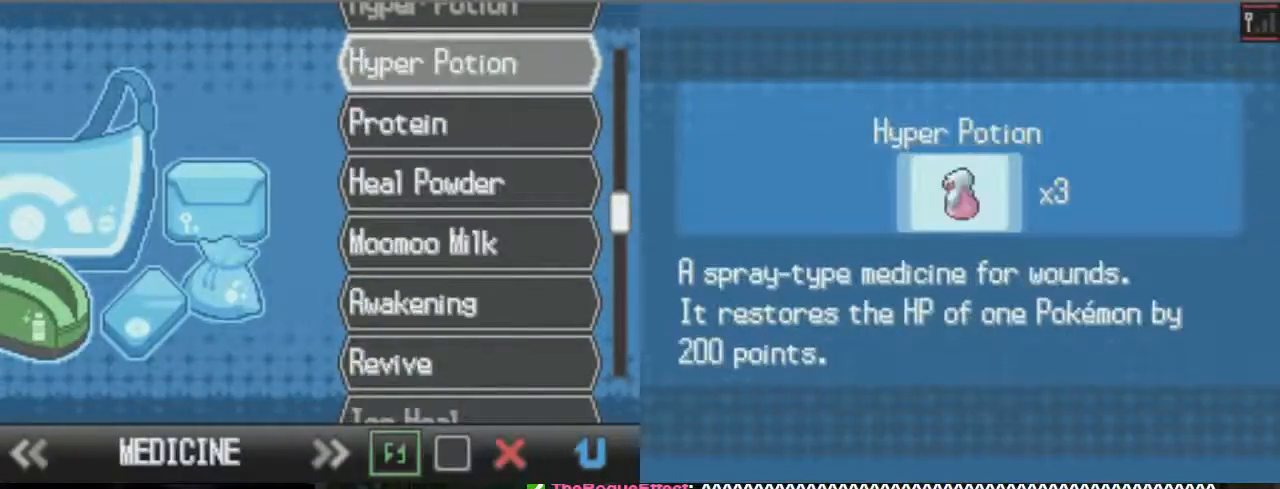
Gameplay with a controller (Xbox layout); each line is a JSON object with the inputs held at the frame after it (dt_ms = milliseconds from this image to that frame). "events" lists button and stick changes between this image and that frame as [ms after this image, input, new state], when the widget could be followed in between. Not read: L3 R3 left_stick right_stick.
{"dt_ms": 500, "buttons": ["DPAD_UP"], "events": []}
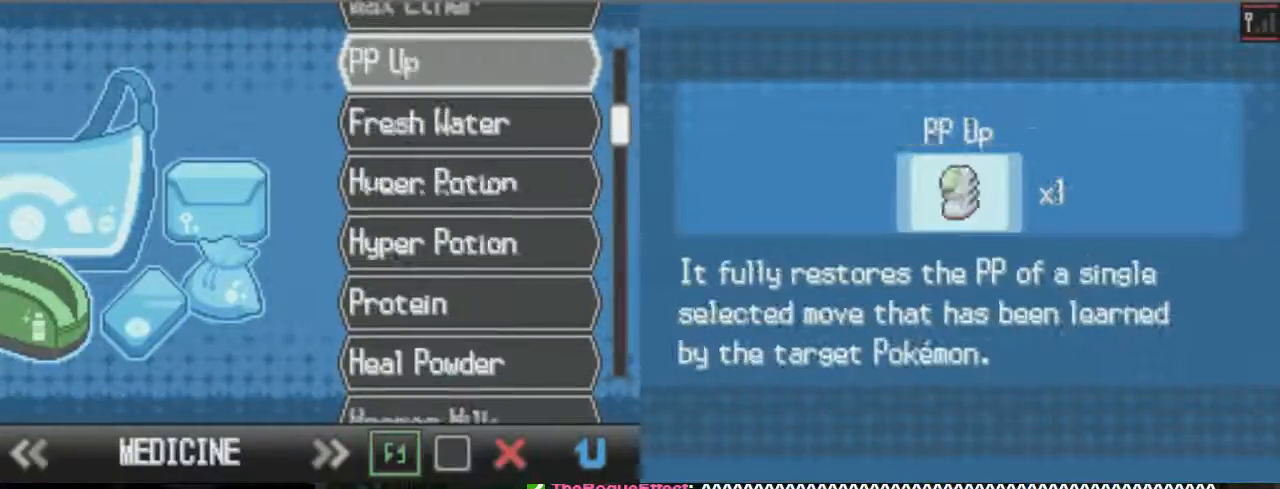
{"dt_ms": 500, "buttons": [], "events": [[33, "DPAD_UP", "up"], [133, "DPAD_UP", "down"], [233, "DPAD_UP", "up"], [300, "DPAD_UP", "down"], [433, "DPAD_UP", "up"]]}
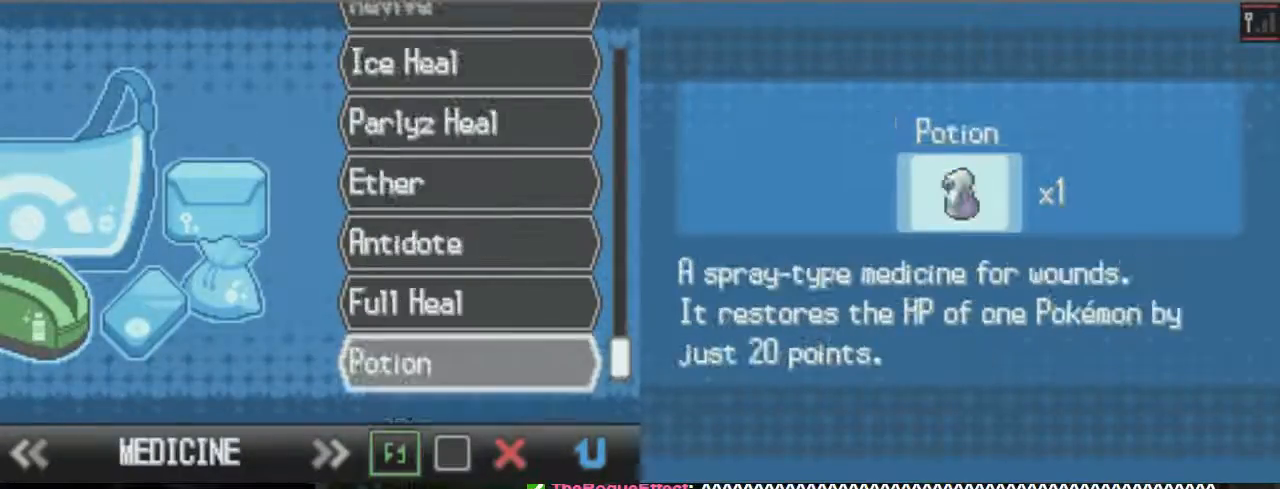
{"dt_ms": 500, "buttons": [], "events": [[300, "DPAD_DOWN", "down"], [433, "DPAD_DOWN", "up"]]}
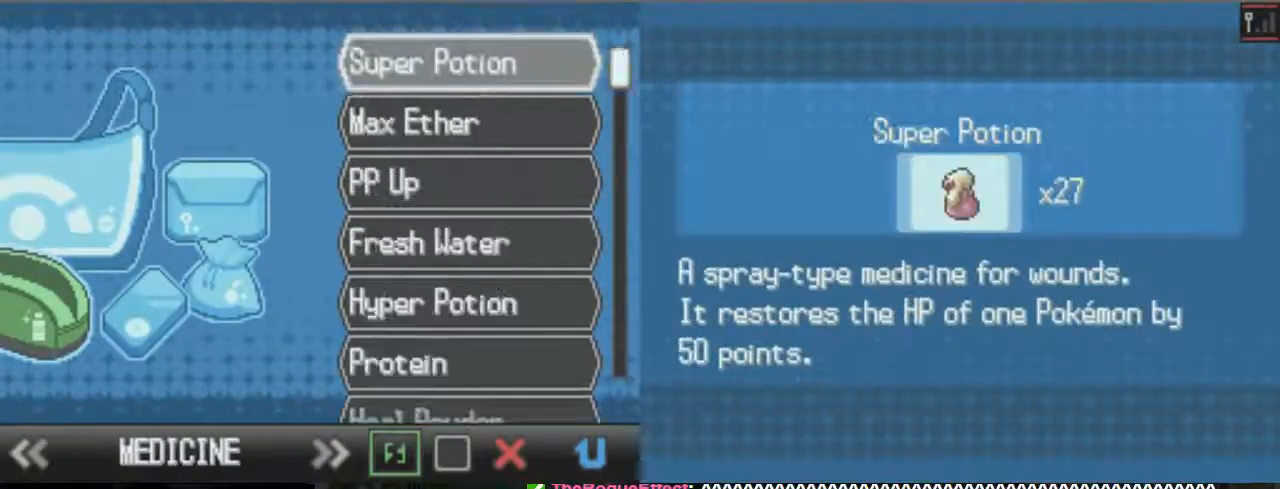
{"dt_ms": 500, "buttons": ["A"], "events": [[67, "A", "down"]]}
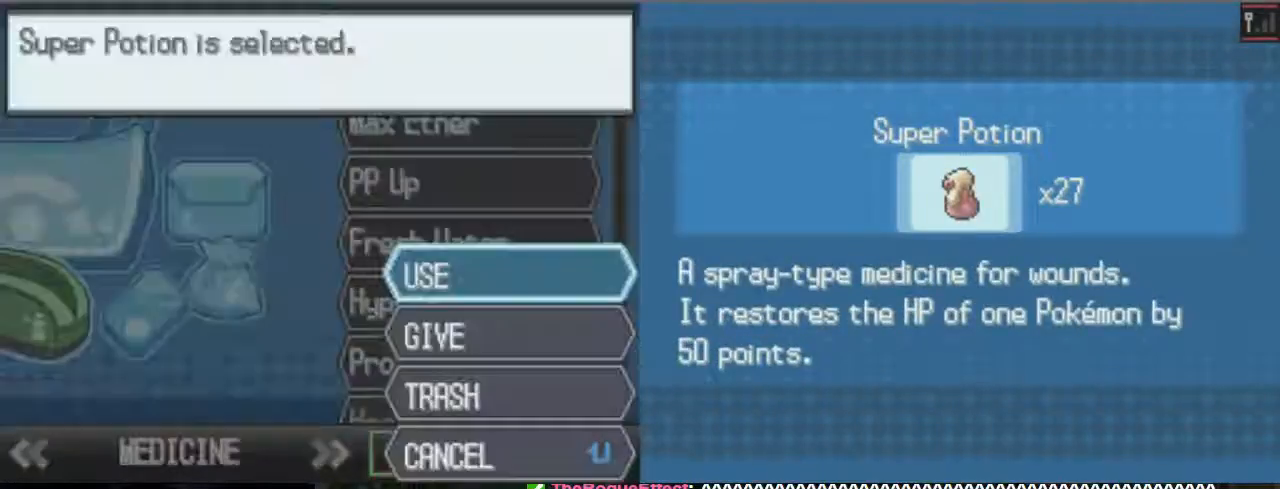
{"dt_ms": 500, "buttons": [], "events": [[167, "A", "up"]]}
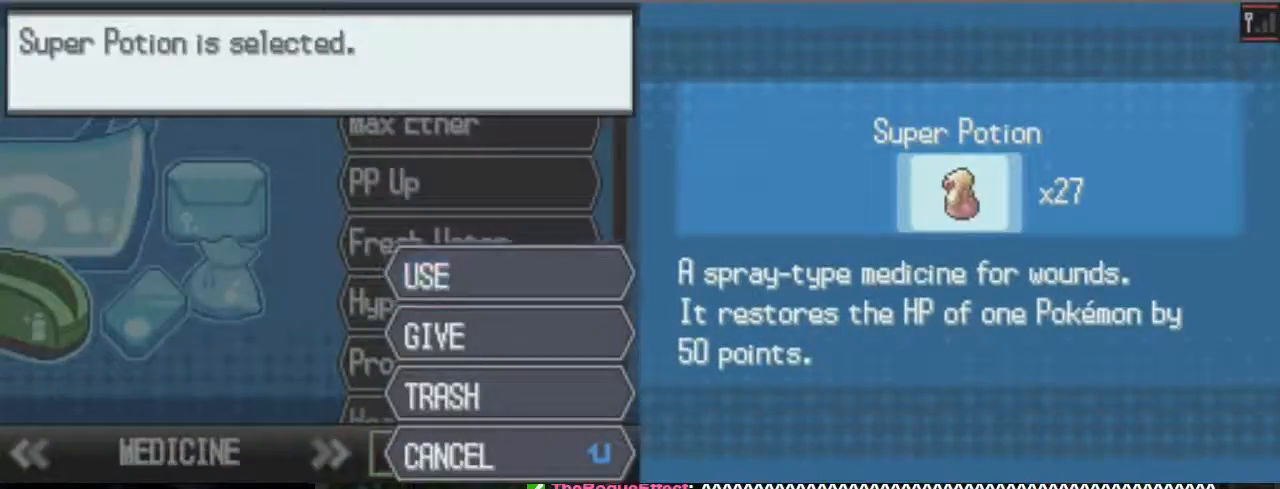
{"dt_ms": 500, "buttons": [], "events": []}
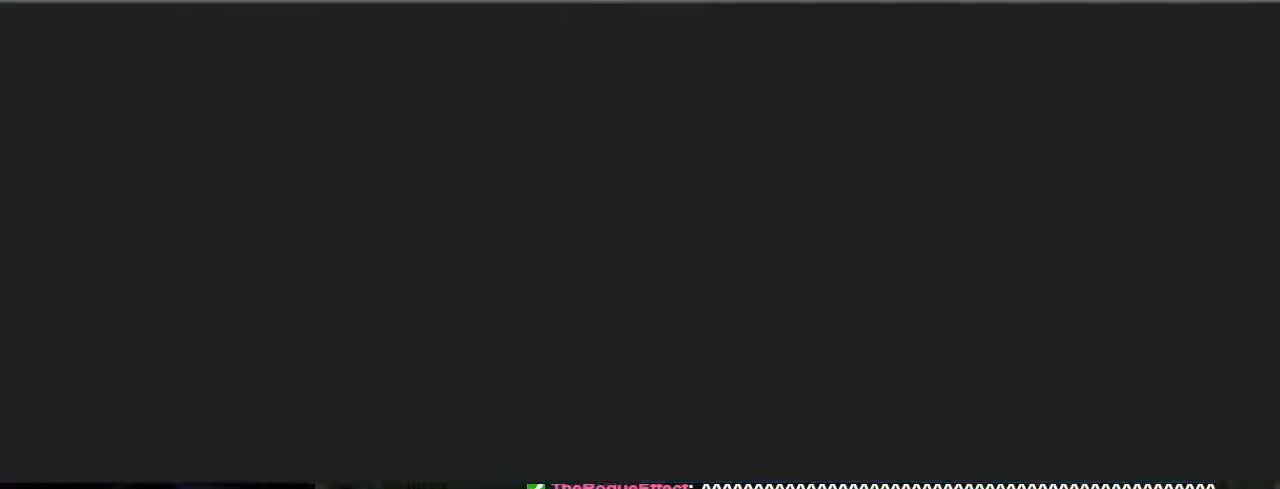
{"dt_ms": 500, "buttons": [], "events": []}
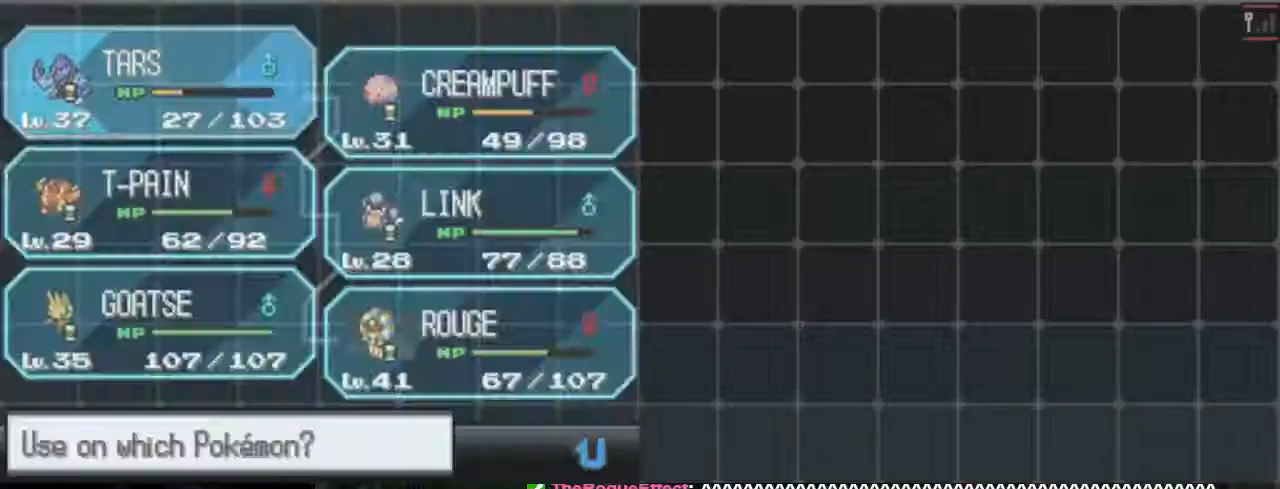
{"dt_ms": 500, "buttons": [], "events": [[133, "A", "down"], [233, "A", "up"]]}
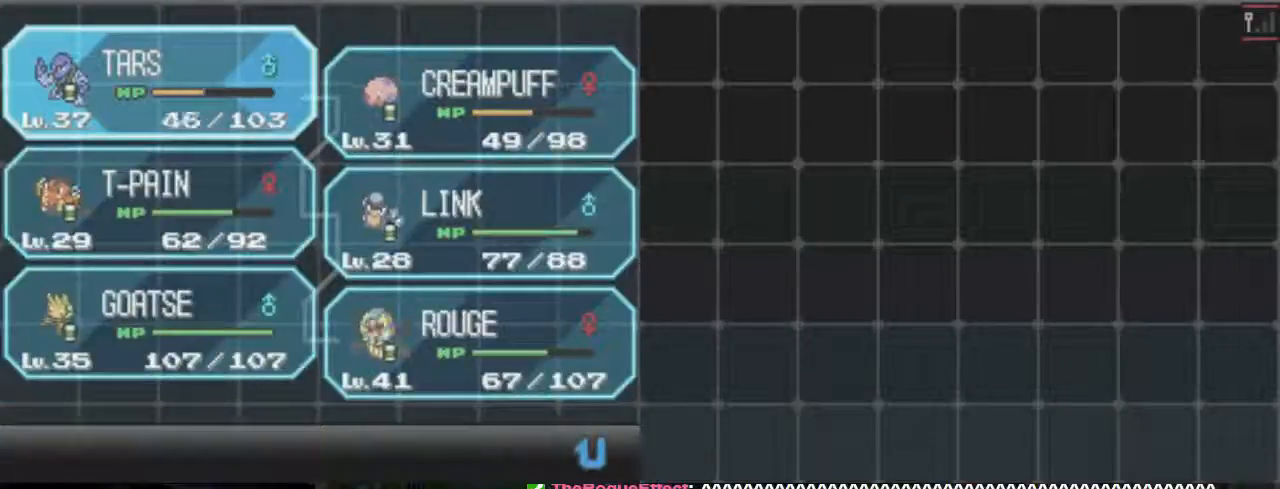
{"dt_ms": 1000, "buttons": []}
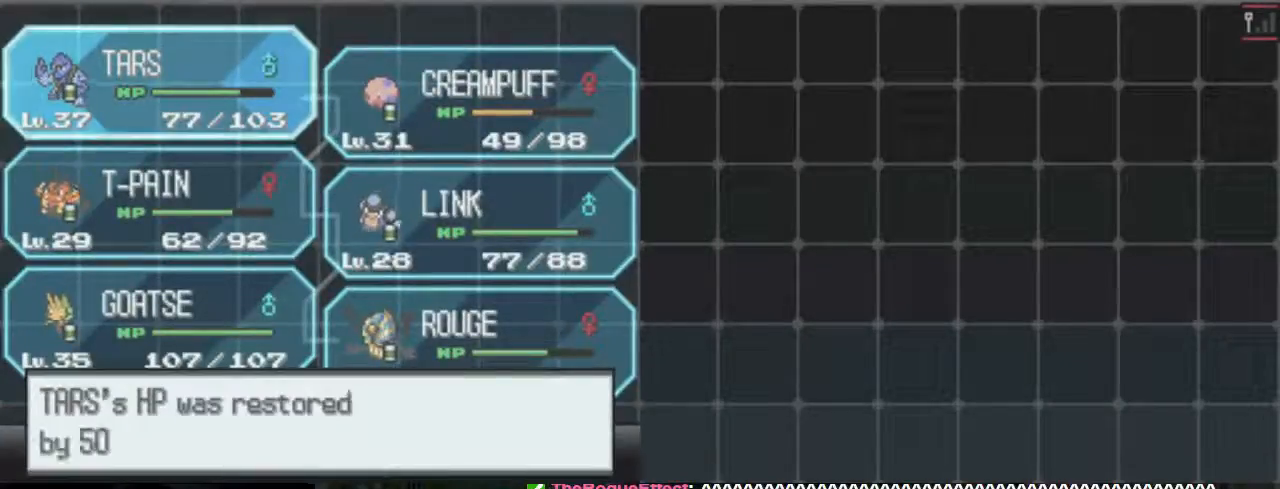
{"dt_ms": 500, "buttons": [], "events": [[67, "B", "down"], [100, "B", "up"], [167, "B", "down"], [300, "B", "up"], [433, "B", "down"], [500, "B", "up"]]}
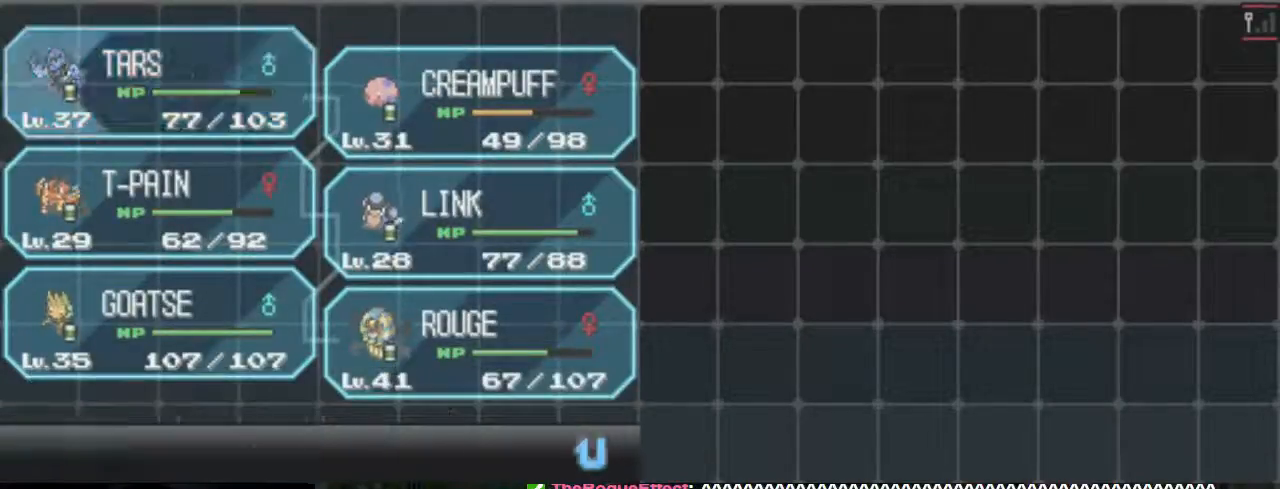
{"dt_ms": 500, "buttons": ["A"], "events": [[300, "DPAD_RIGHT", "down"], [367, "DPAD_RIGHT", "up"], [433, "A", "down"]]}
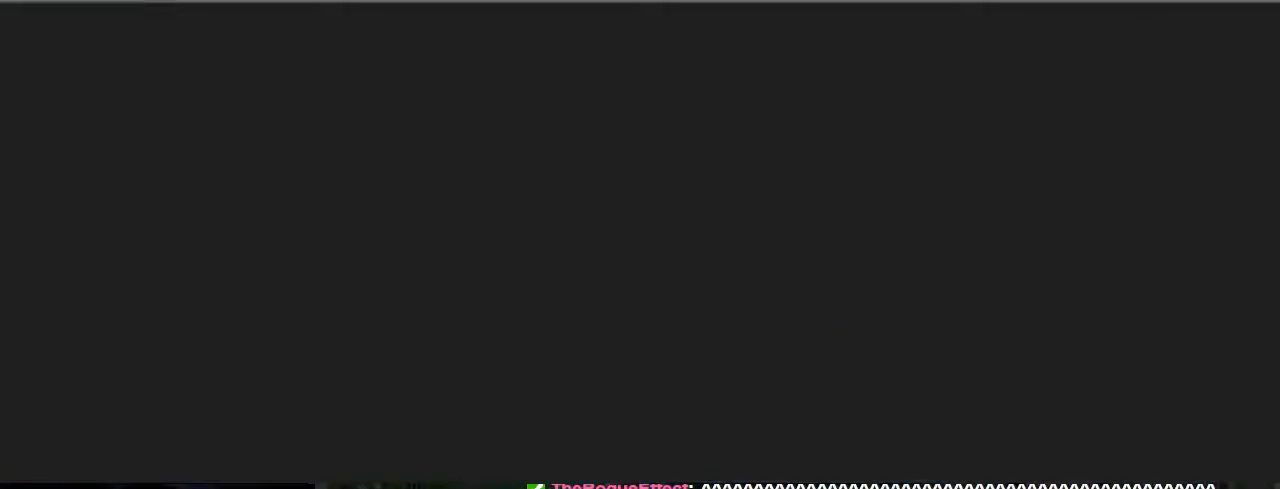
{"dt_ms": 500, "buttons": [], "events": [[67, "A", "up"]]}
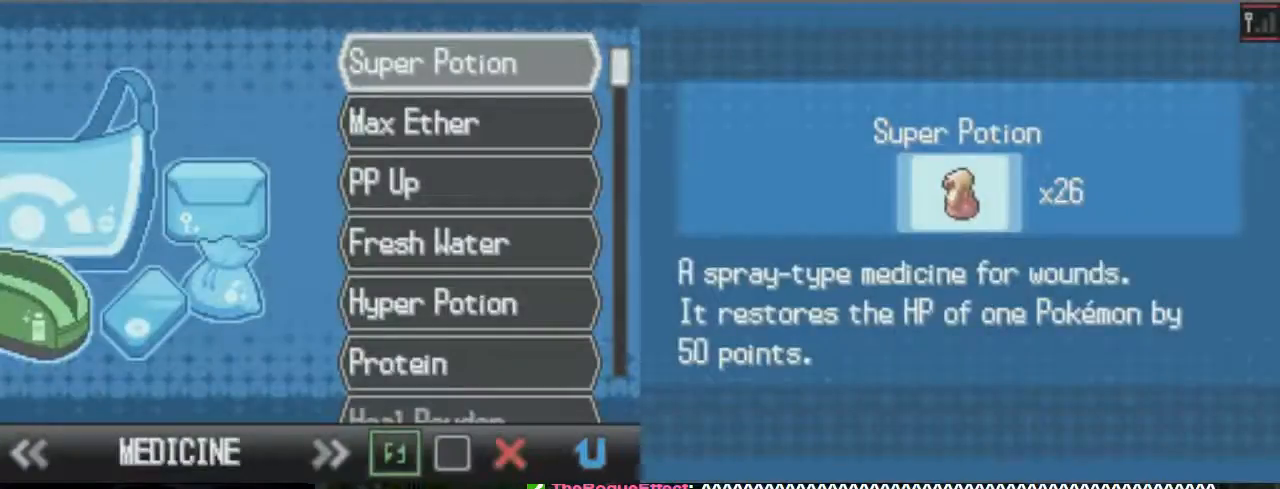
{"dt_ms": 500, "buttons": [], "events": [[100, "A", "down"], [233, "A", "up"]]}
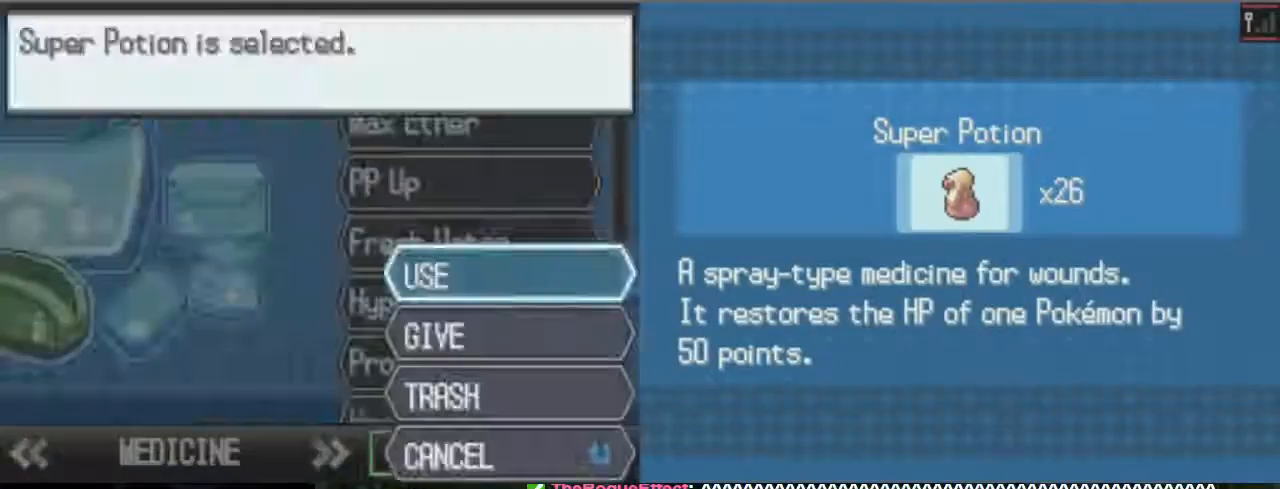
{"dt_ms": 1000, "buttons": []}
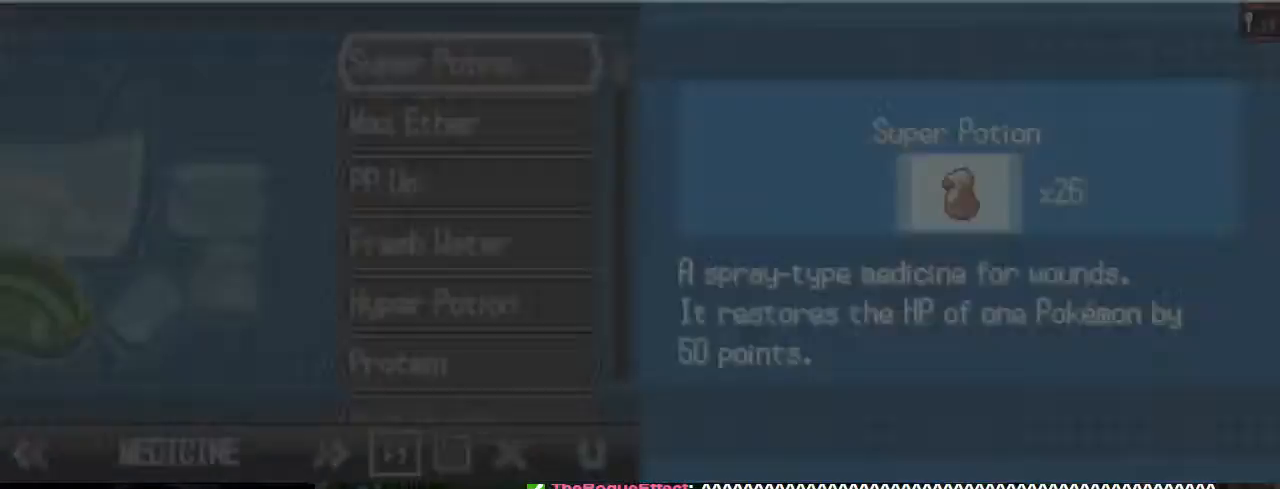
{"dt_ms": 500, "buttons": [], "events": []}
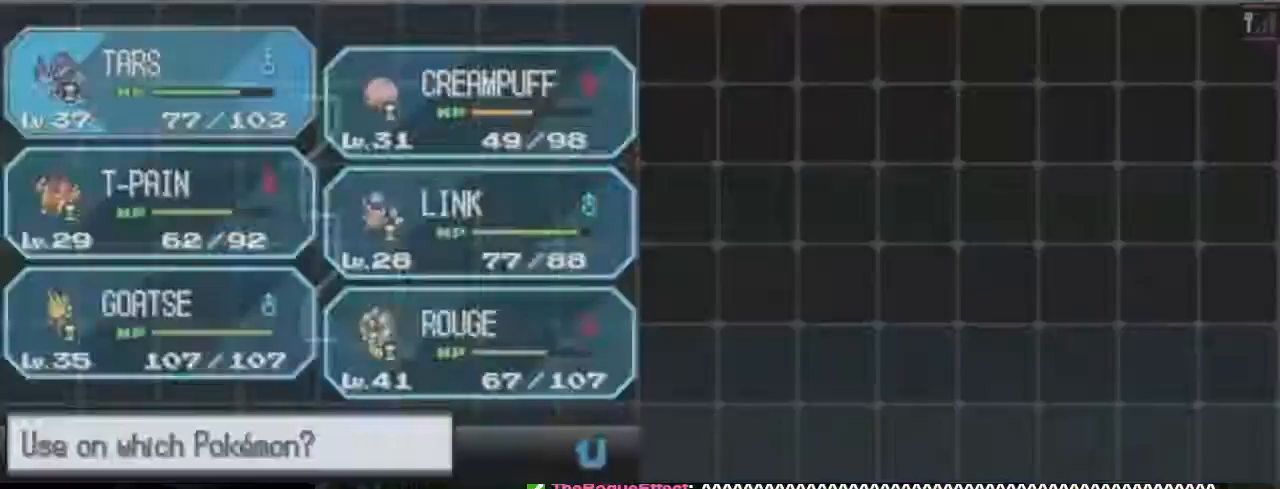
{"dt_ms": 500, "buttons": [], "events": []}
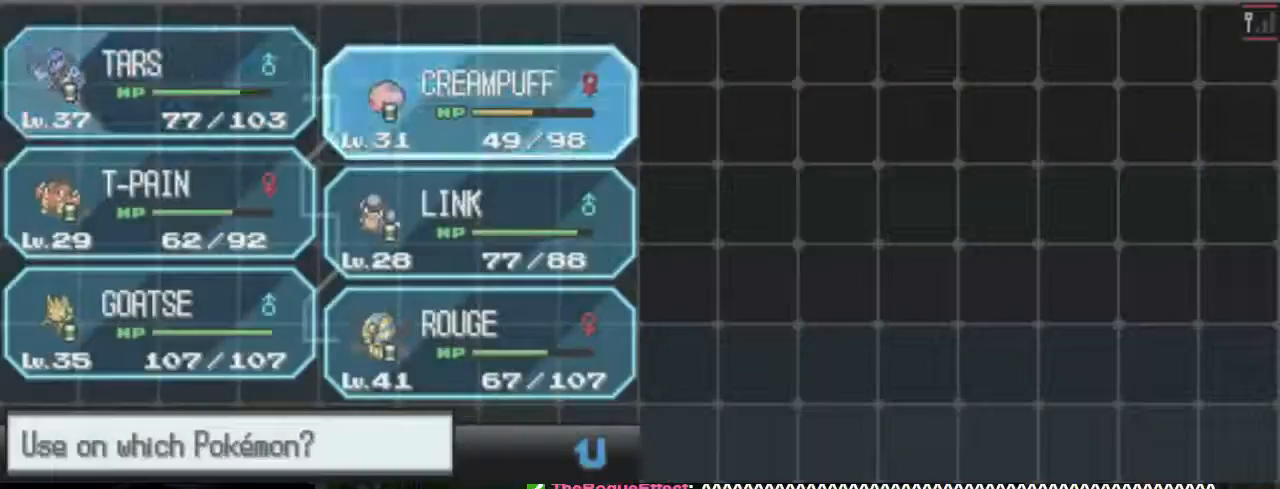
{"dt_ms": 500, "buttons": ["B"], "events": [[167, "B", "down"], [233, "B", "up"], [367, "B", "down"], [433, "B", "up"], [467, "B", "down"]]}
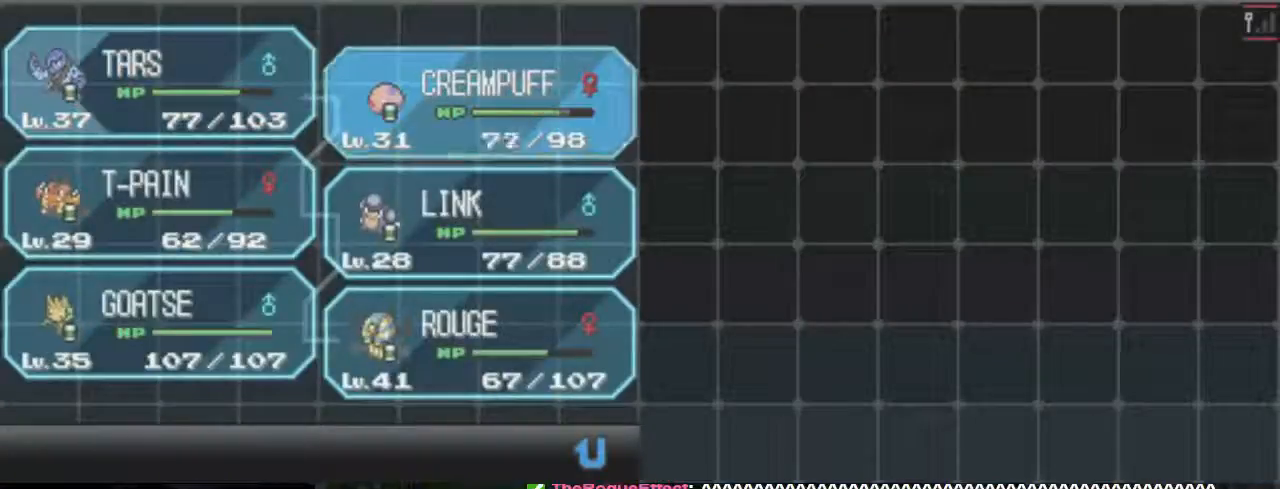
{"dt_ms": 500, "buttons": ["B"], "events": [[33, "B", "up"], [167, "B", "down"], [233, "B", "up"], [300, "B", "down"], [367, "B", "up"], [467, "B", "down"]]}
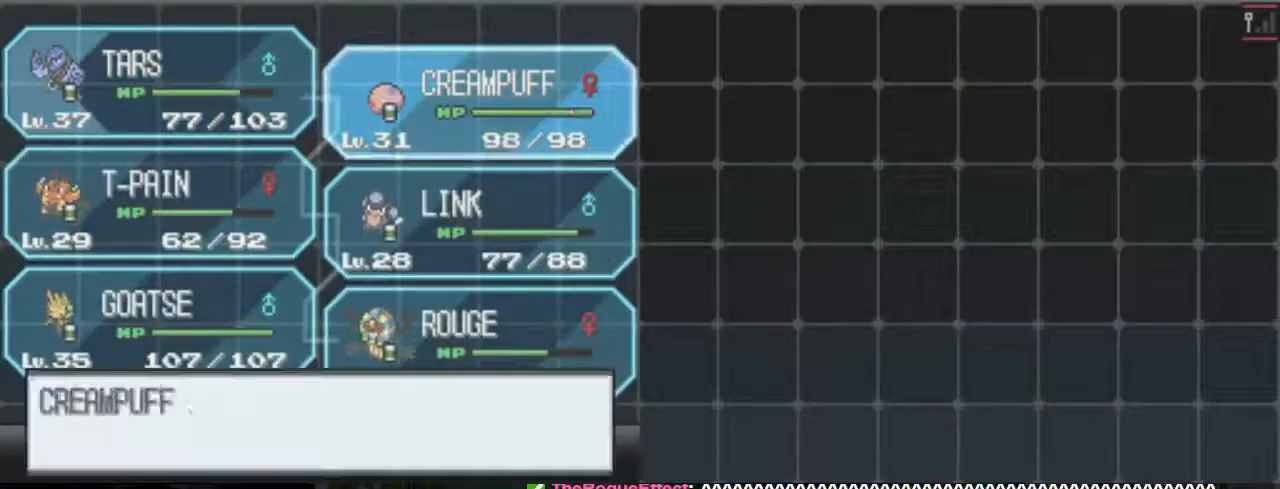
{"dt_ms": 500, "buttons": [], "events": [[167, "B", "up"], [233, "B", "down"], [467, "B", "up"]]}
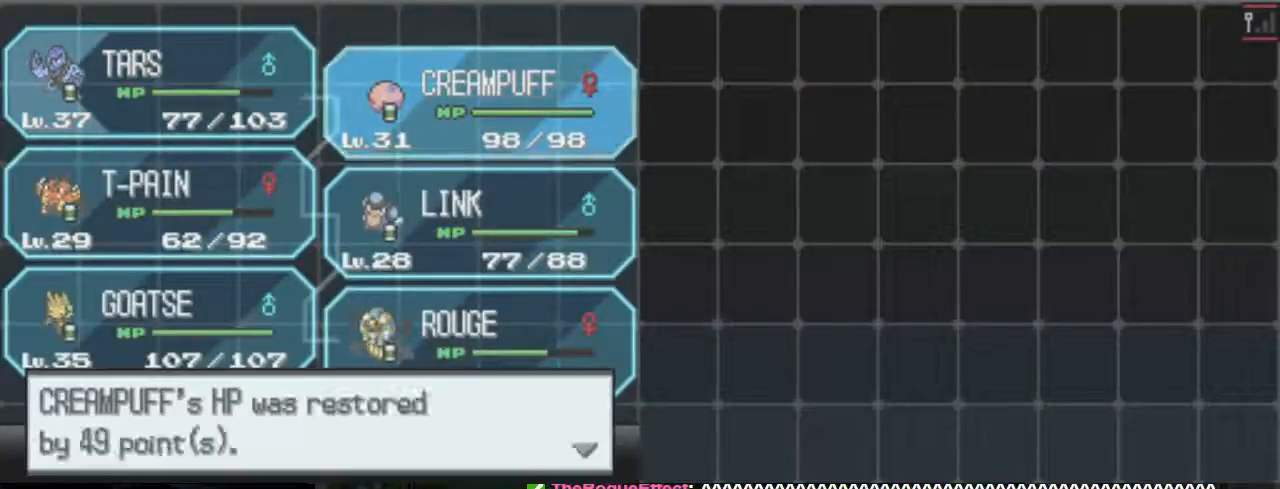
{"dt_ms": 500, "buttons": [], "events": [[33, "B", "down"], [100, "B", "up"], [167, "B", "down"], [233, "B", "up"], [300, "B", "down"], [367, "B", "up"]]}
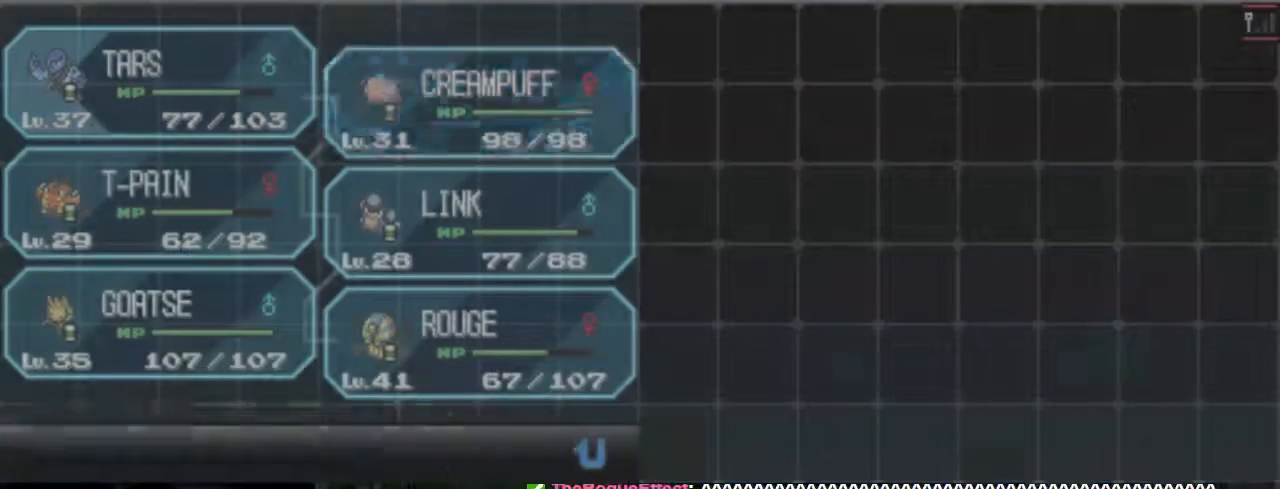
{"dt_ms": 500, "buttons": [], "events": []}
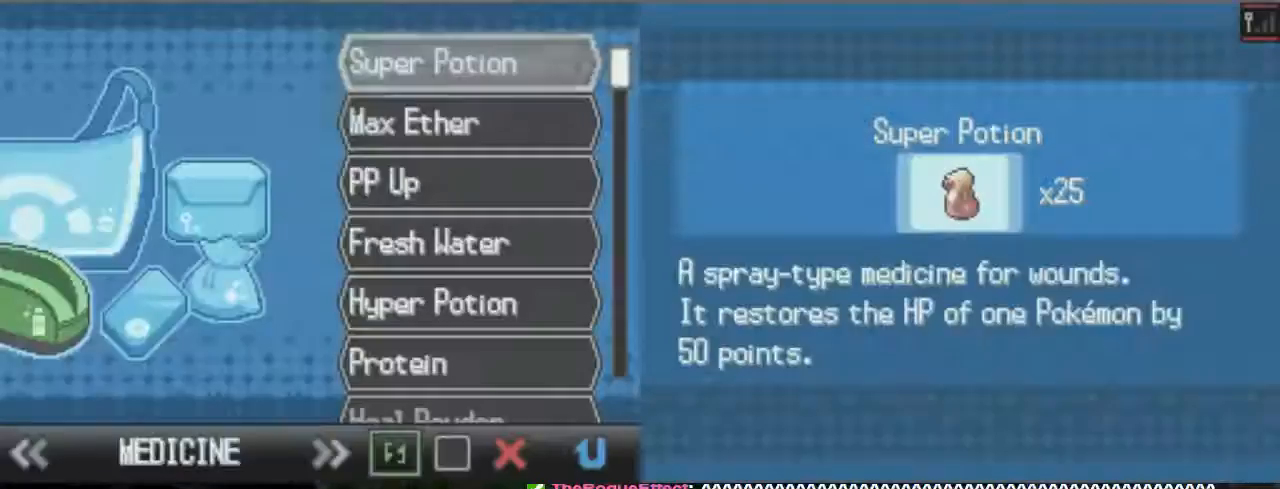
{"dt_ms": 500, "buttons": [], "events": [[233, "DPAD_DOWN", "down"], [367, "DPAD_DOWN", "up"]]}
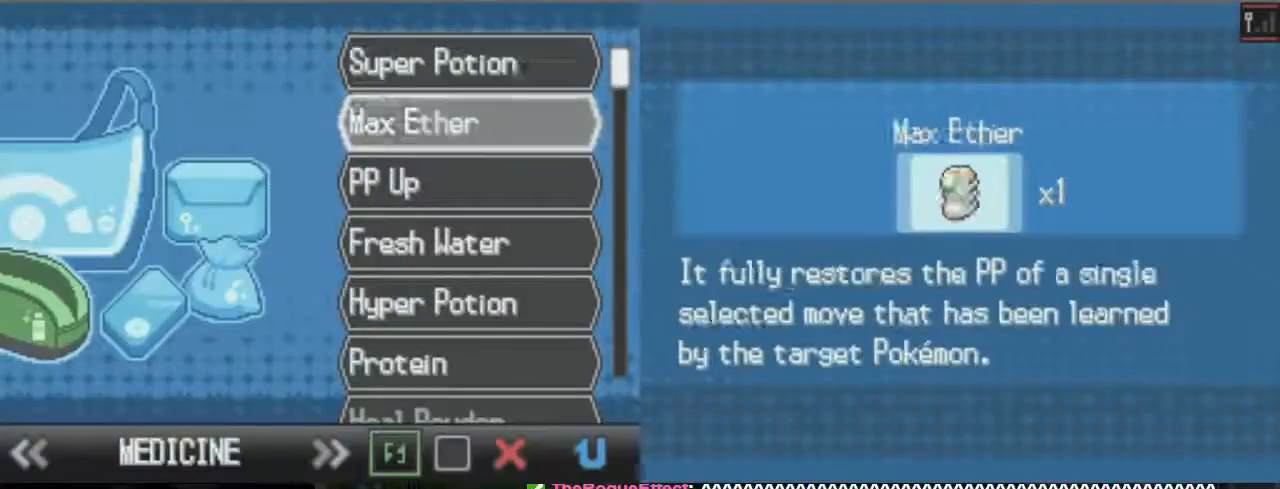
{"dt_ms": 500, "buttons": [], "events": [[100, "B", "down"], [167, "B", "up"]]}
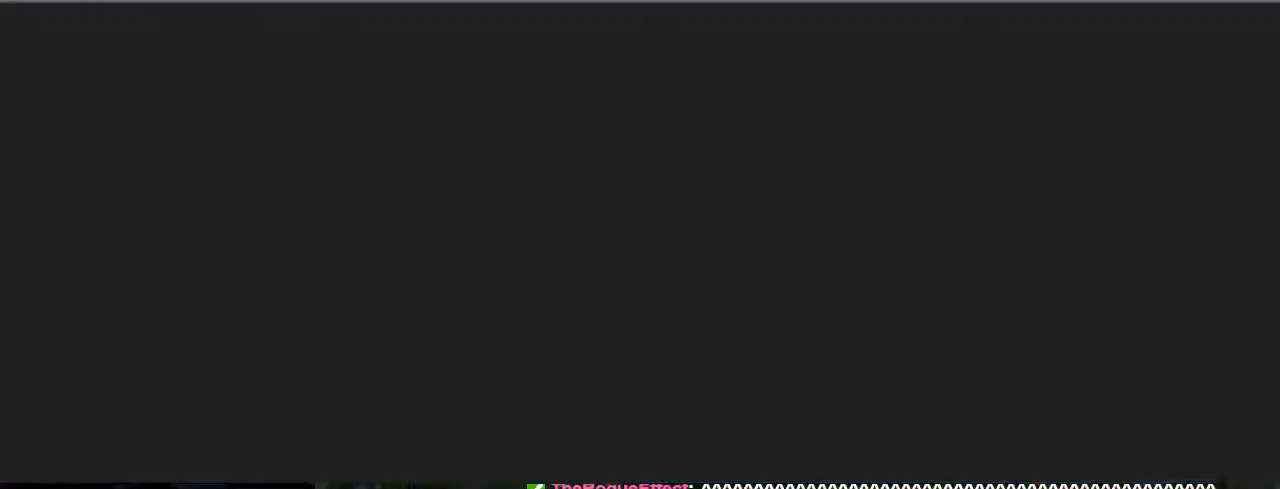
{"dt_ms": 500, "buttons": [], "events": [[367, "DPAD_DOWN", "down"], [400, "DPAD_DOWN", "up"]]}
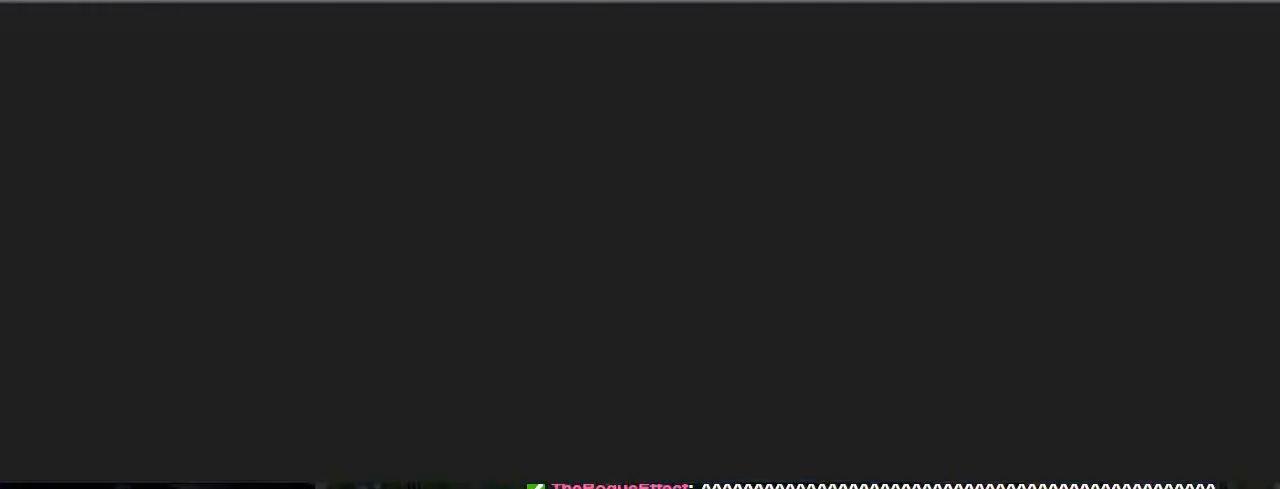
{"dt_ms": 500, "buttons": [], "events": [[33, "DPAD_DOWN", "down"], [100, "DPAD_DOWN", "up"], [233, "DPAD_DOWN", "down"], [300, "DPAD_DOWN", "up"], [400, "DPAD_DOWN", "down"], [467, "DPAD_DOWN", "up"]]}